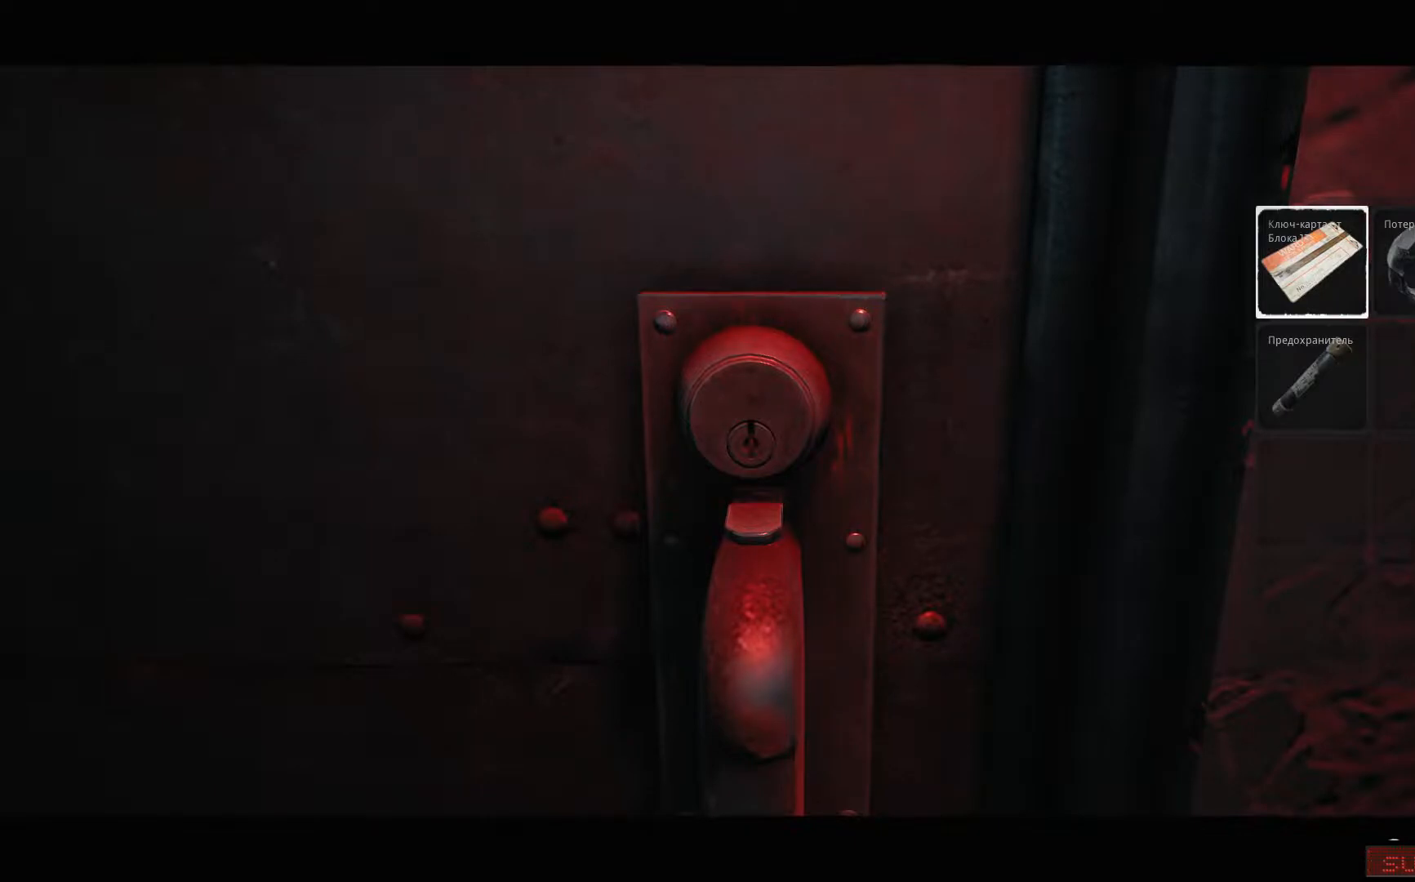
Gameplay with a controller (Xbox layout); each line is a JSON object with the inputs held at the frame after it. "events" lists button and stick changes between this image and that frame as [ms after this image, input, new state], when the widget could be followed in between.
{"buttons": [], "left_stick": "center", "right_stick": "center", "events": [[284, "DPAD_RIGHT", "down"], [450, "DPAD_RIGHT", "up"]]}
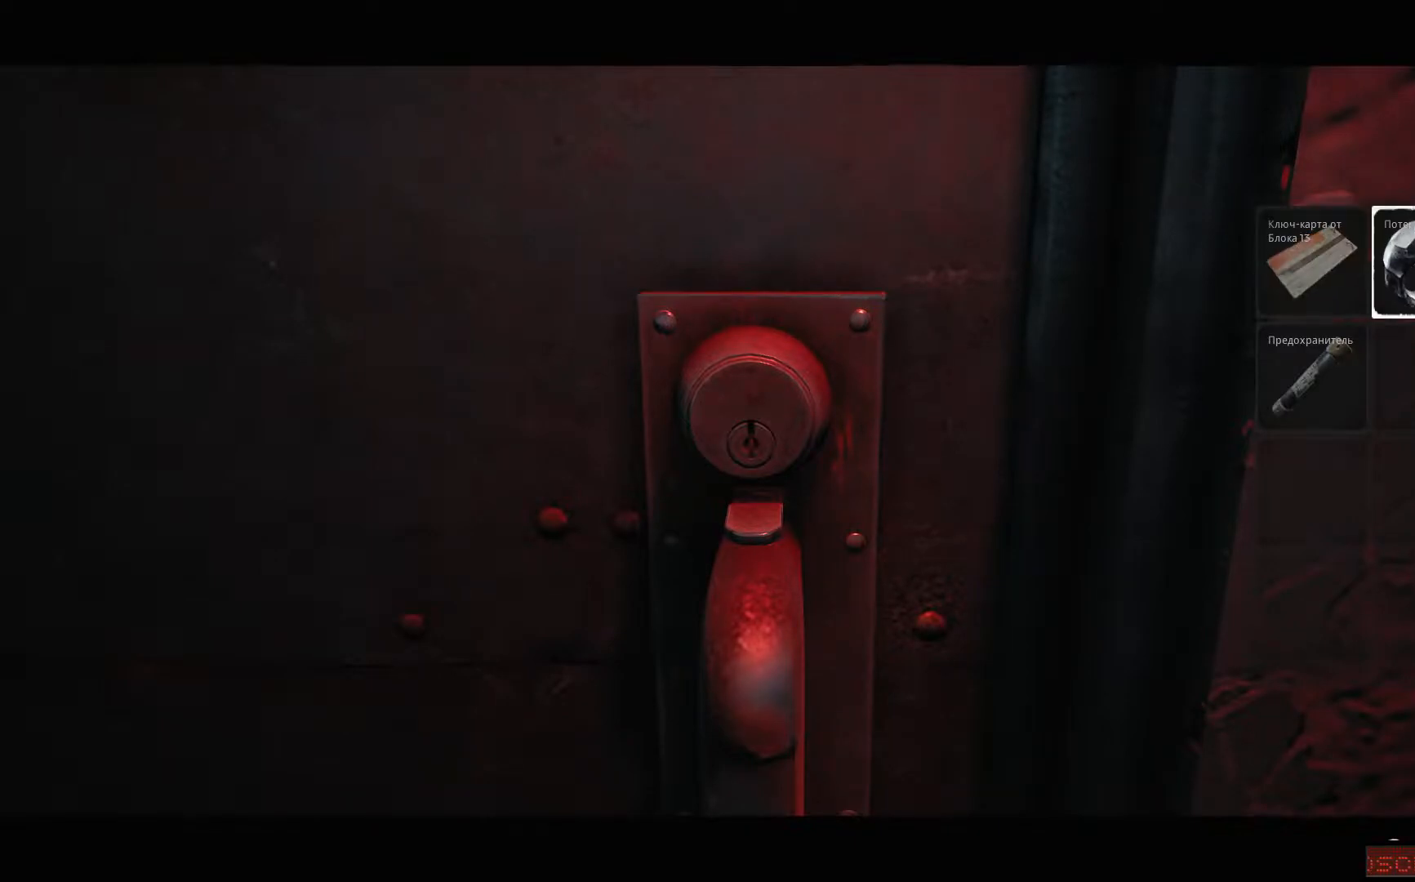
{"buttons": [], "left_stick": "center", "right_stick": "center", "events": []}
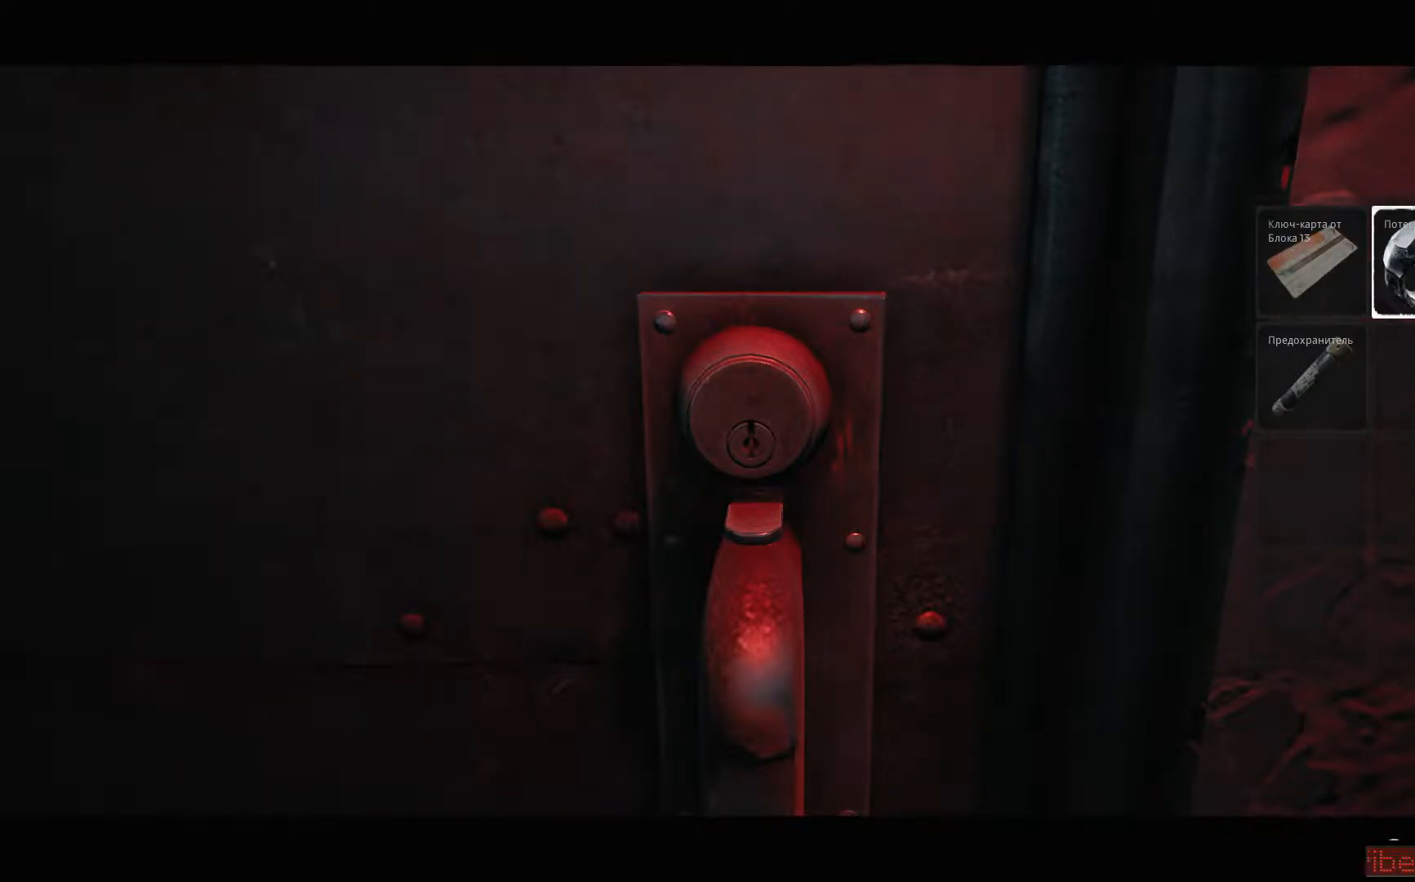
{"buttons": [], "left_stick": "center", "right_stick": "center", "events": [[267, "DPAD_LEFT", "down"], [434, "DPAD_LEFT", "up"]]}
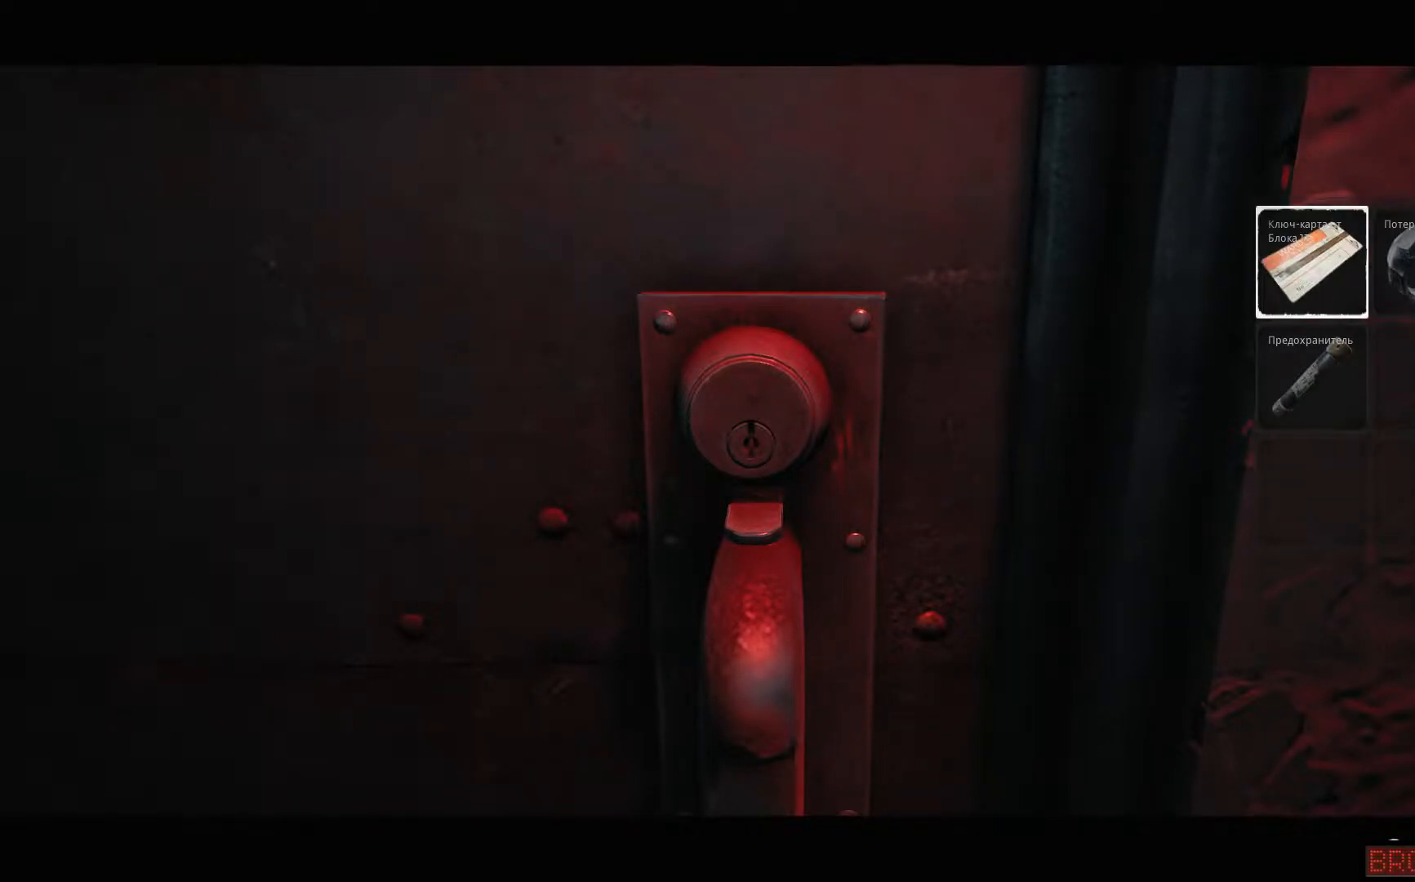
{"buttons": [], "left_stick": "center", "right_stick": "center", "events": []}
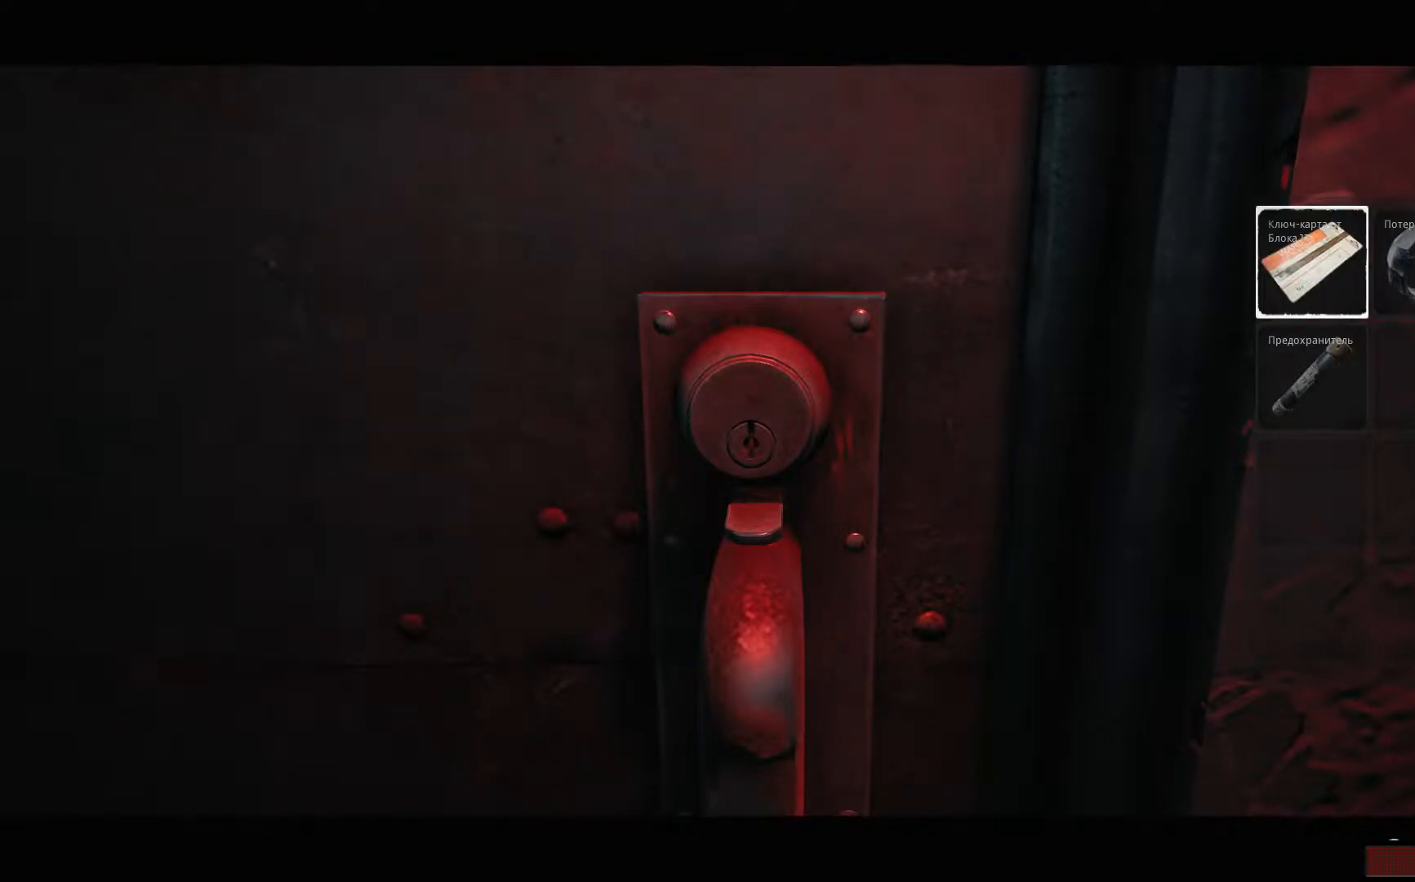
{"buttons": [], "left_stick": "center", "right_stick": "center", "events": []}
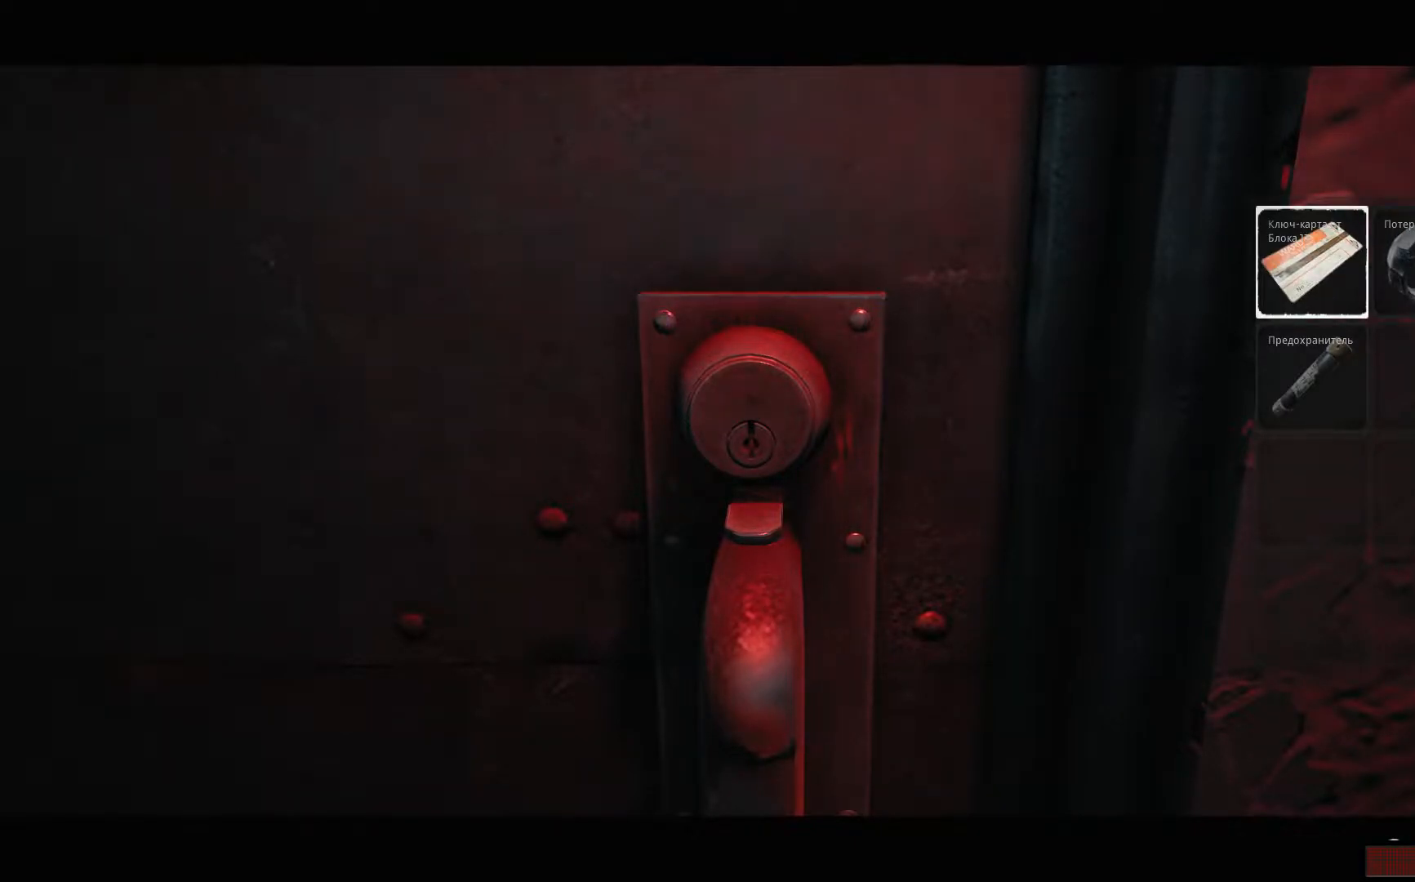
{"buttons": [], "left_stick": "center", "right_stick": "center", "events": [[100, "DPAD_RIGHT", "down"], [267, "DPAD_RIGHT", "up"]]}
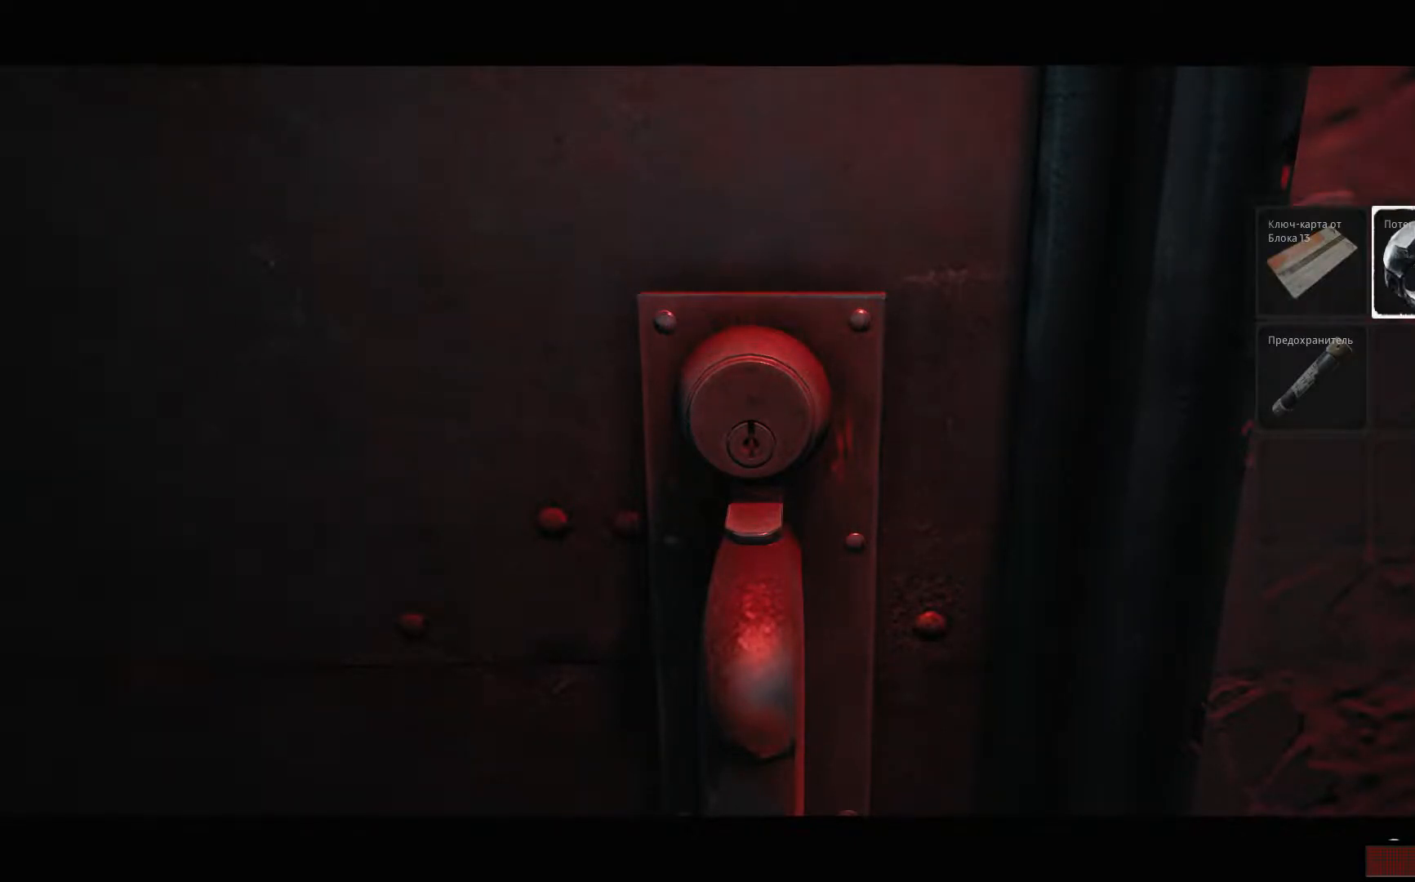
{"buttons": [], "left_stick": "center", "right_stick": "center", "events": [[184, "DPAD_LEFT", "down"], [351, "DPAD_LEFT", "up"]]}
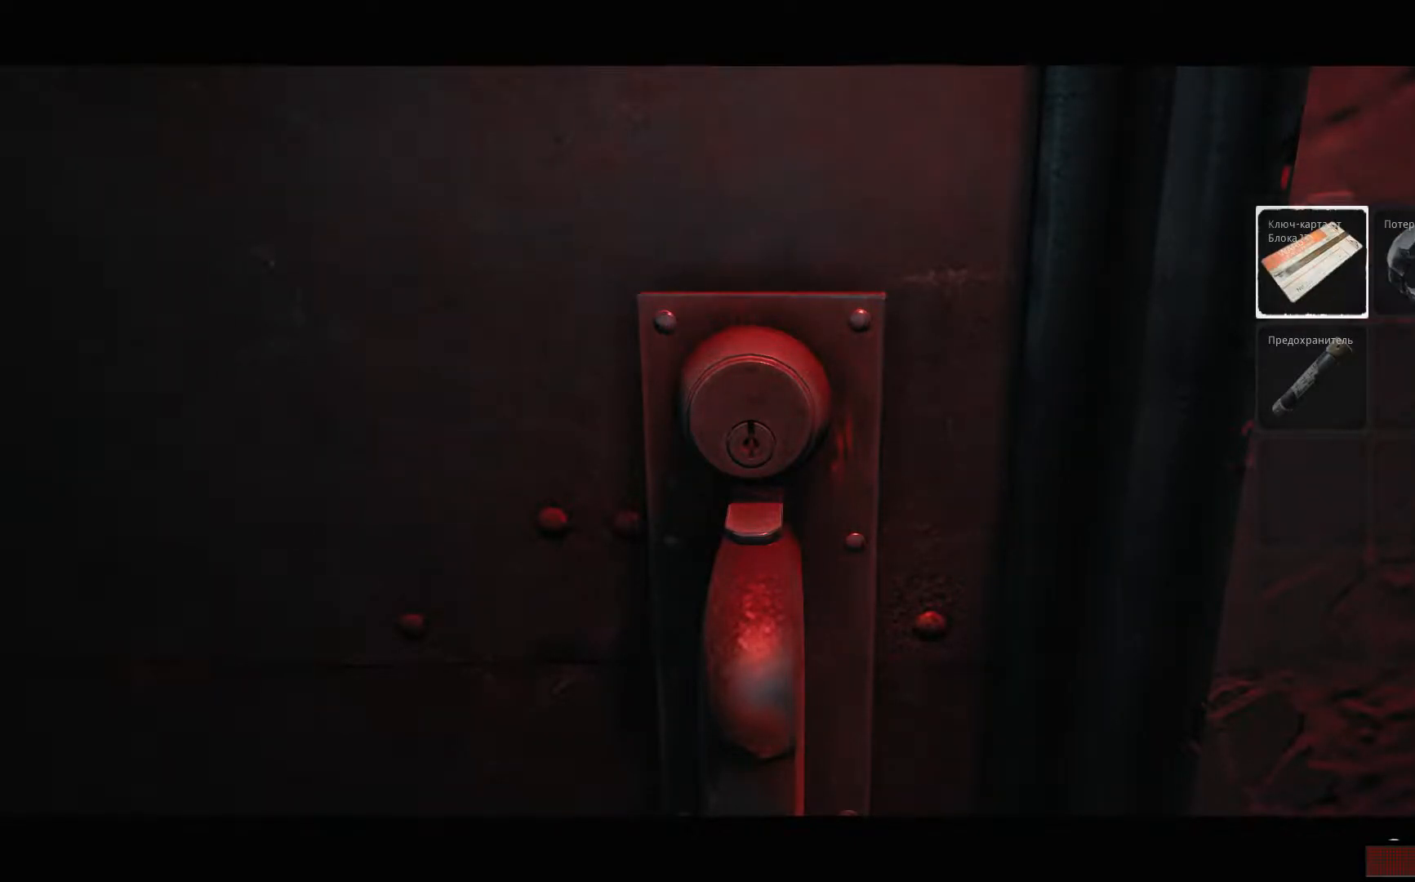
{"buttons": ["DPAD_DOWN"], "left_stick": "center", "right_stick": "center", "events": [[434, "DPAD_DOWN", "down"]]}
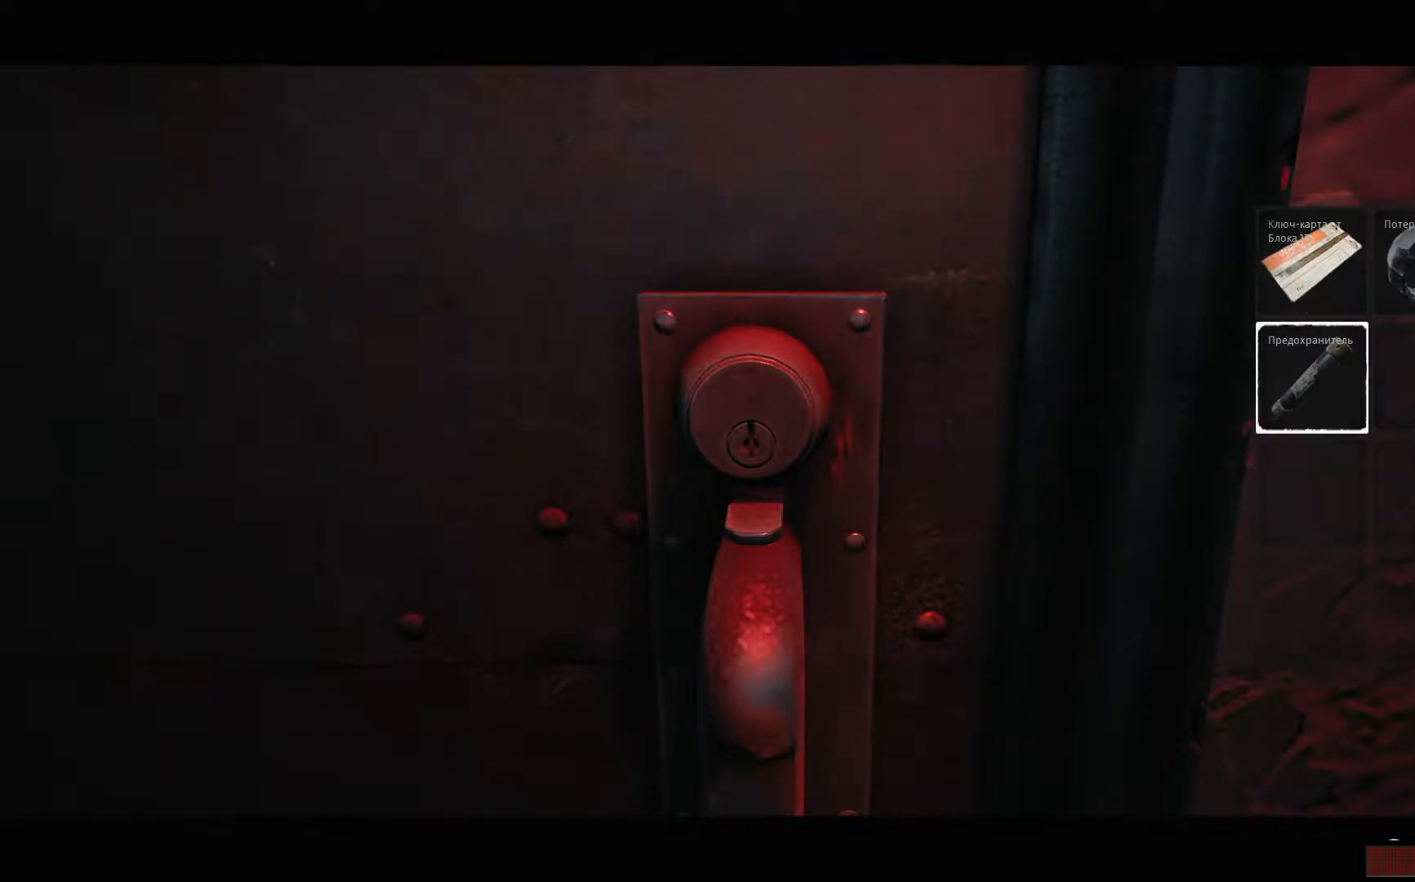
{"buttons": [], "left_stick": "center", "right_stick": "center", "events": [[150, "DPAD_DOWN", "up"]]}
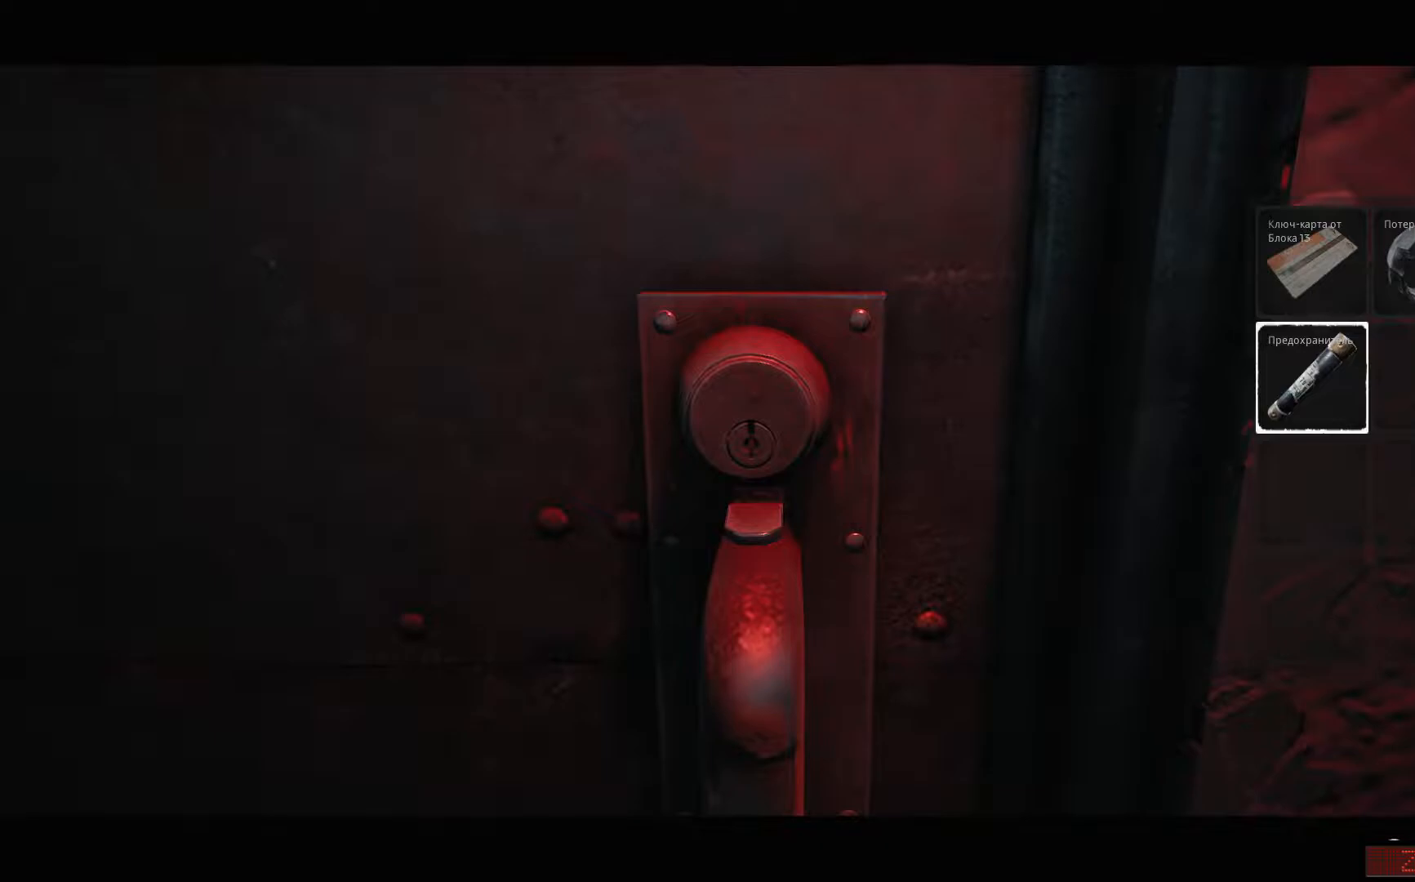
{"buttons": [], "left_stick": "center", "right_stick": "center", "events": [[100, "DPAD_UP", "down"], [267, "DPAD_UP", "up"]]}
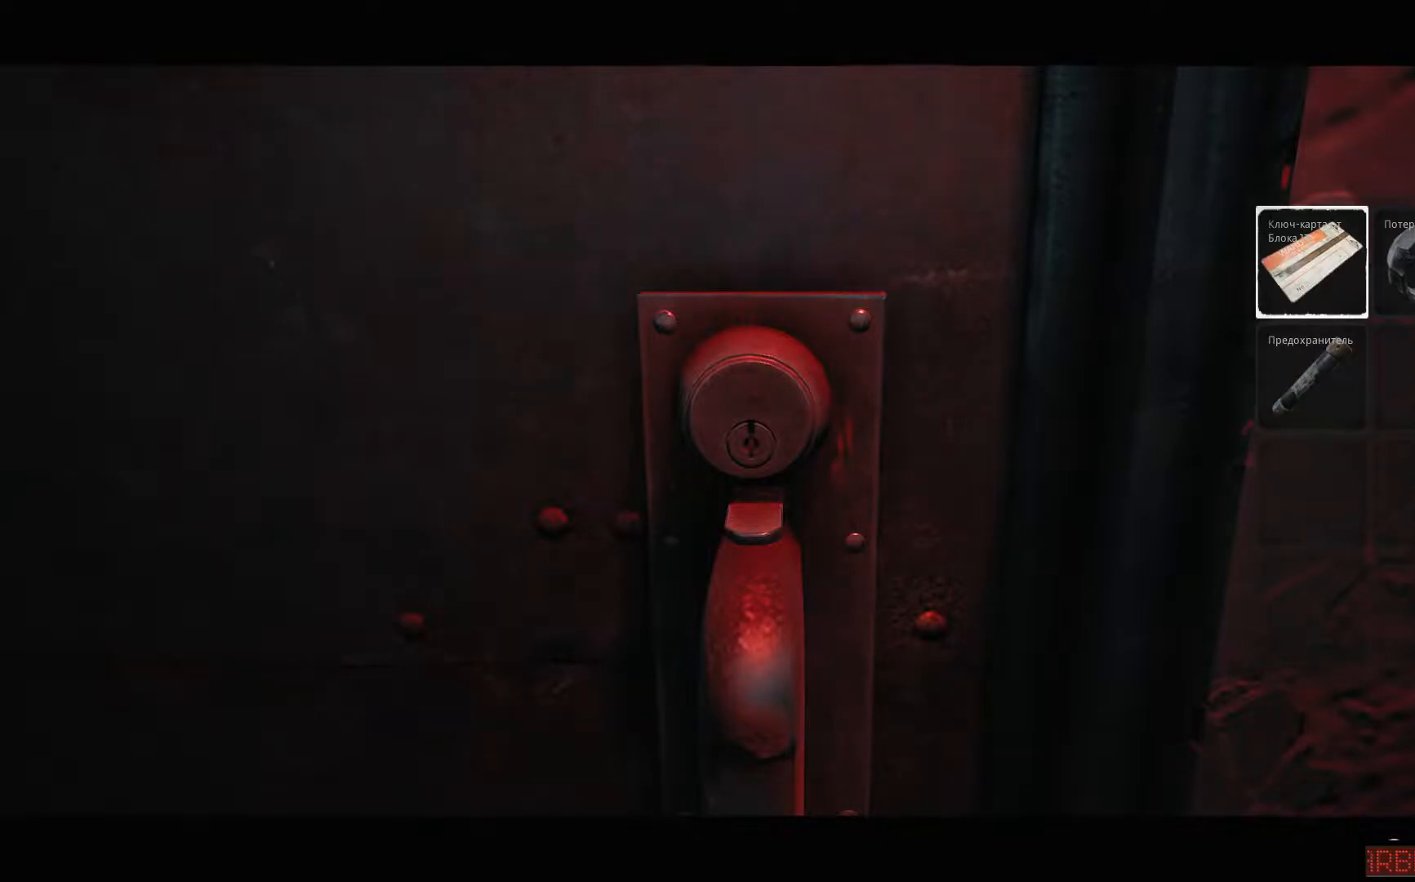
{"buttons": [], "left_stick": "center", "right_stick": "center", "events": [[301, "B", "down"], [417, "B", "up"]]}
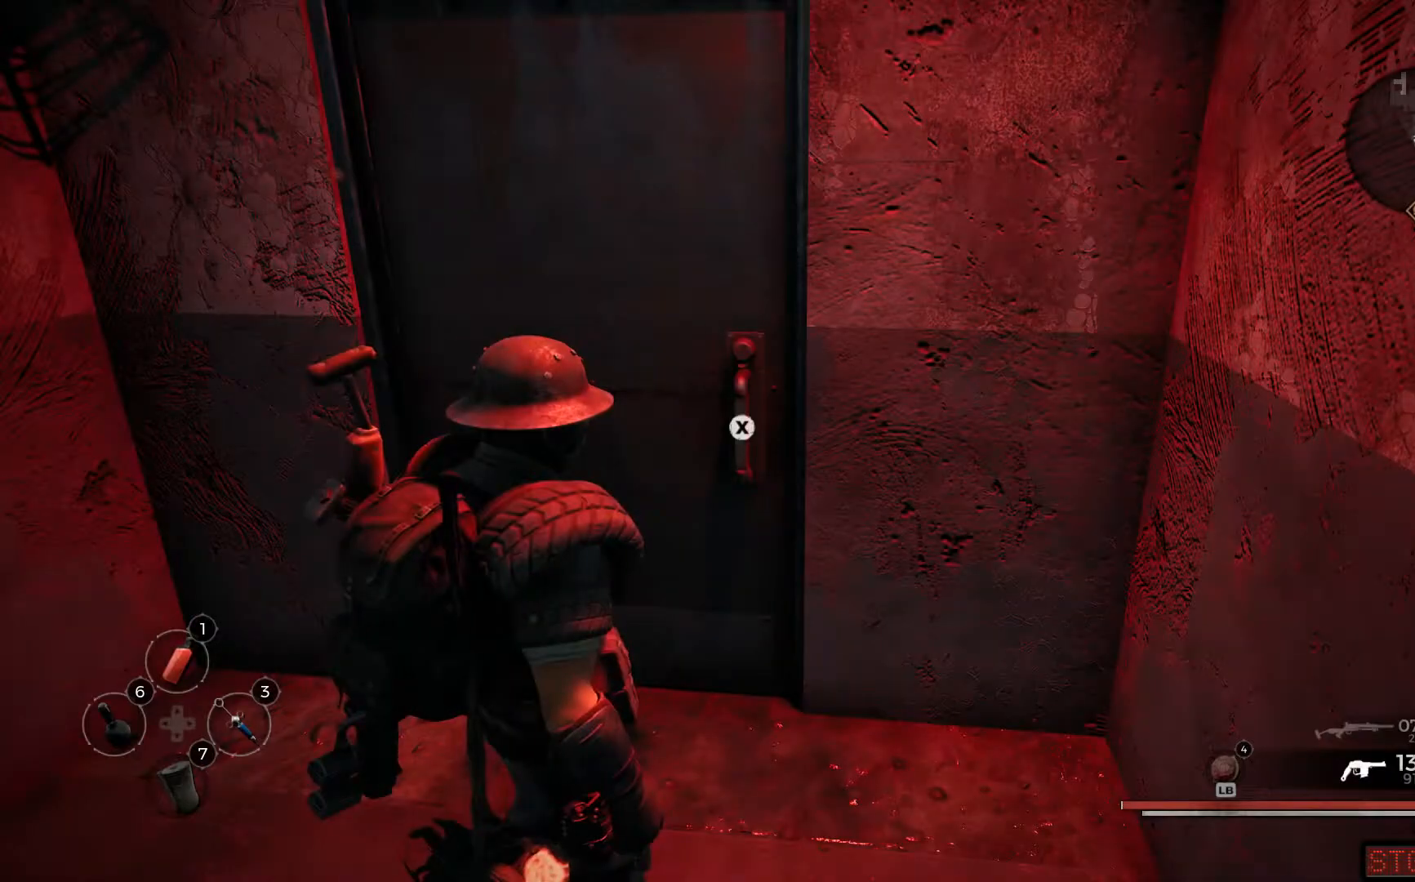
{"buttons": [], "left_stick": "down-right", "right_stick": "center", "events": [[367, "left_stick", "down-right"]]}
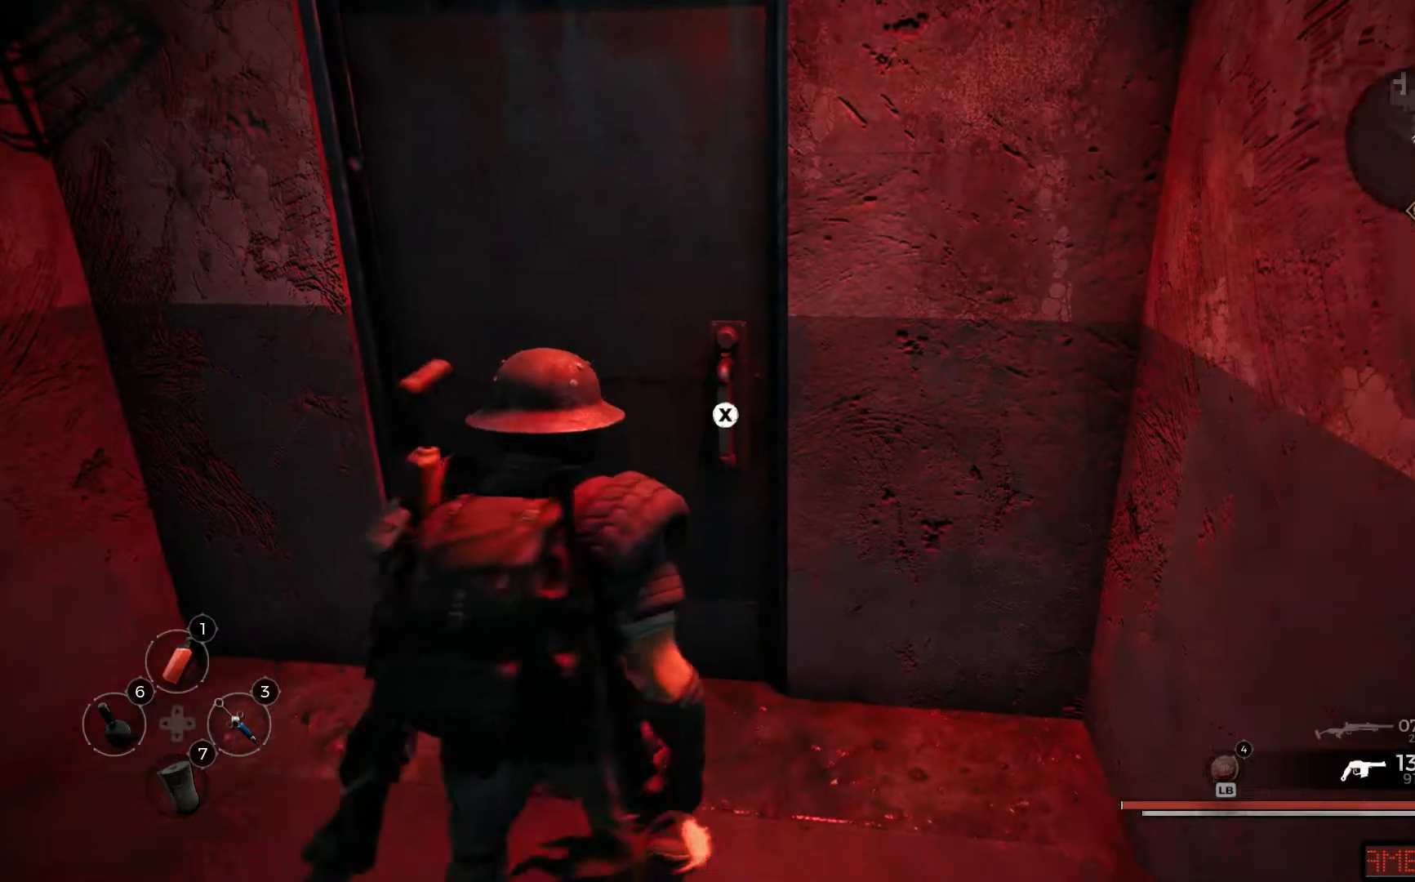
{"buttons": [], "left_stick": "center", "right_stick": "right", "events": [[200, "right_stick", "right"], [267, "left_stick", "center"]]}
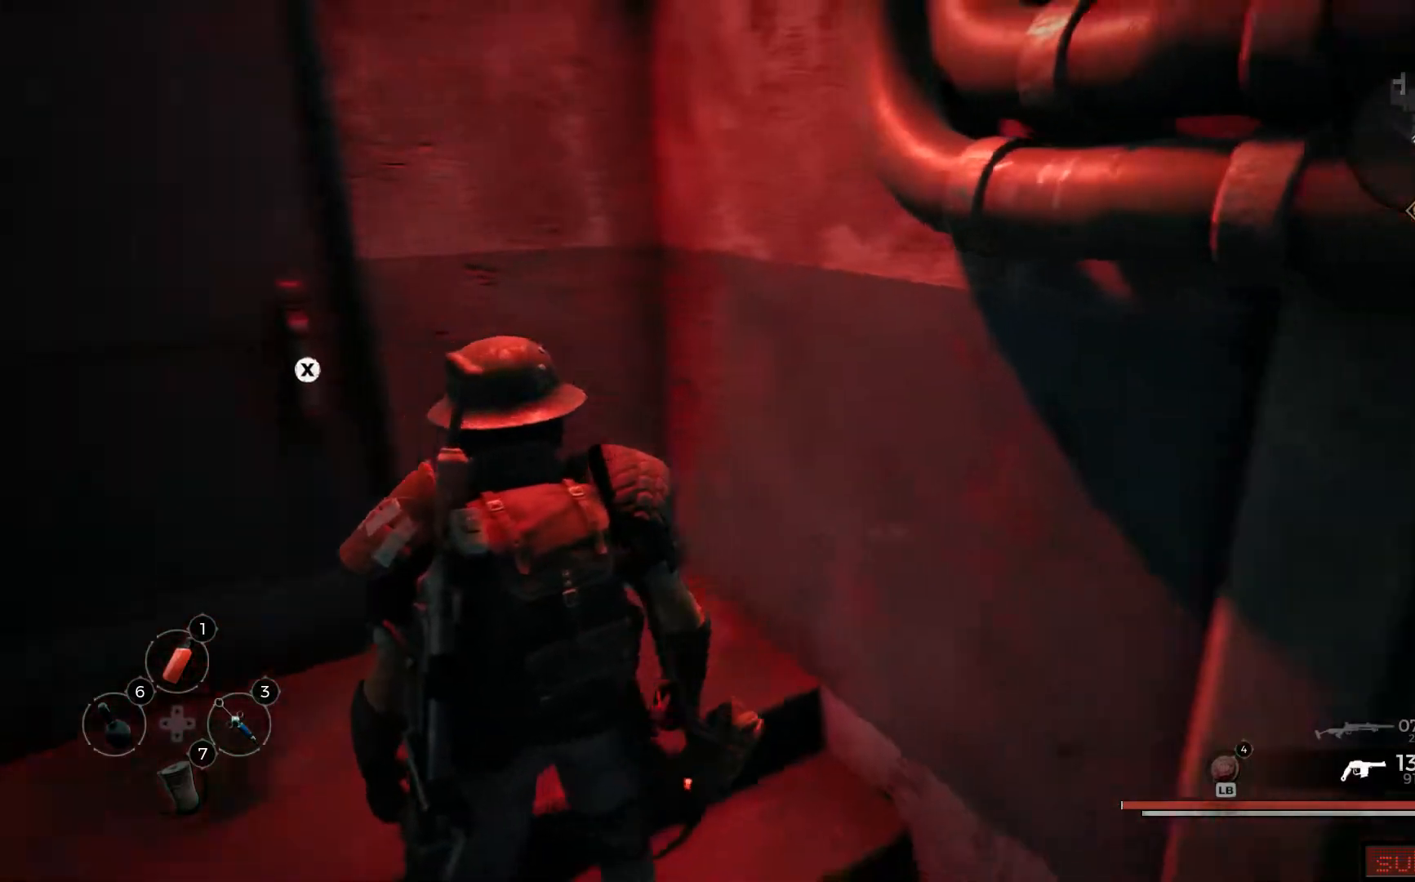
{"buttons": [], "left_stick": "up", "right_stick": "right", "events": [[500, "left_stick", "up"]]}
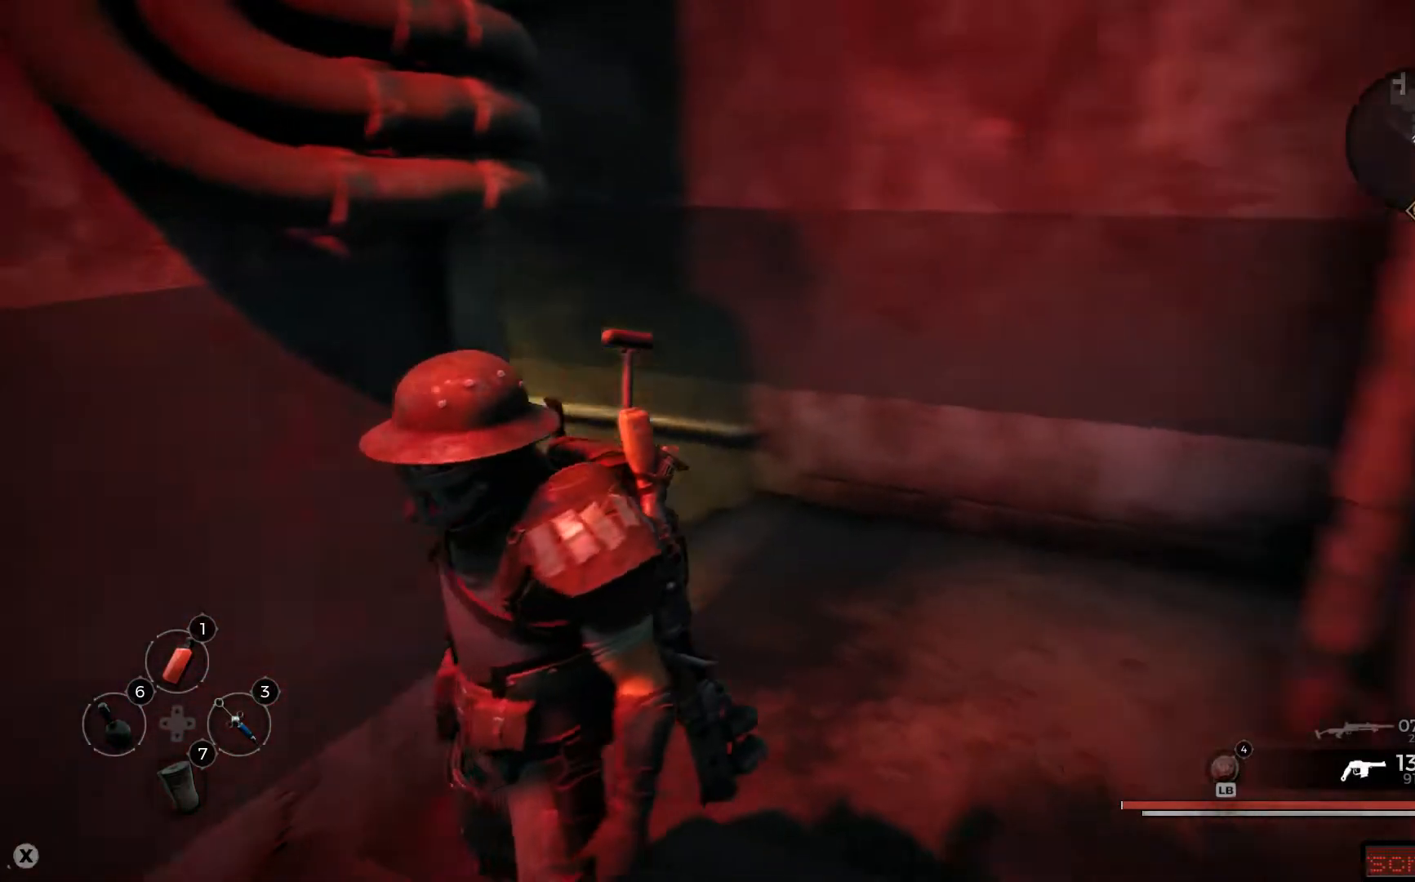
{"buttons": [], "left_stick": "up", "right_stick": "center", "events": [[184, "right_stick", "center"]]}
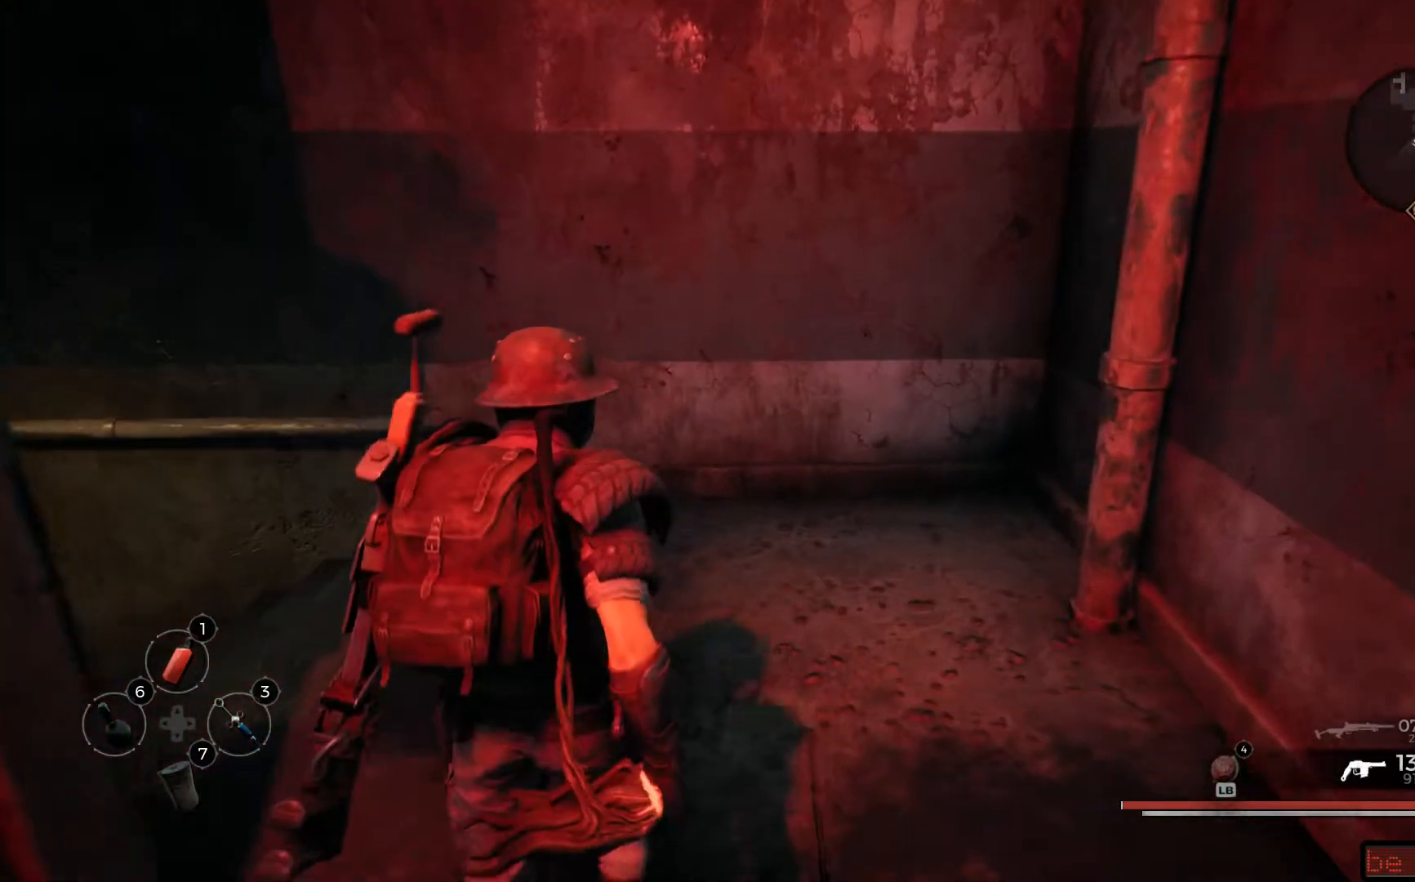
{"buttons": [], "left_stick": "center", "right_stick": "center", "events": [[83, "right_stick", "left"], [217, "left_stick", "center"], [300, "right_stick", "center"]]}